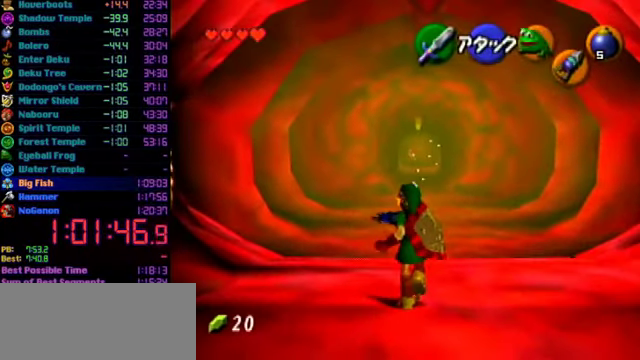
Gameplay with a controller (Nintendo layout); each line is a JSON object with the inputs held at the frame after it. "events" lists button and stick changes between this image and that frame as [ms after this image, input, new state], when the widget could be followed in between. Not read: L3 R3.
{"buttons": ["L1", "R1"], "left_stick": "center", "events": [[234, "left_stick", "center"]]}
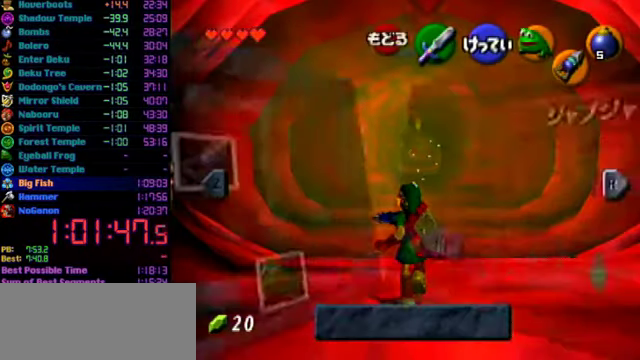
{"buttons": ["R1"], "left_stick": "center", "events": [[234, "C_RIGHT", "down"], [334, "C_RIGHT", "up"], [434, "L1", "up"]]}
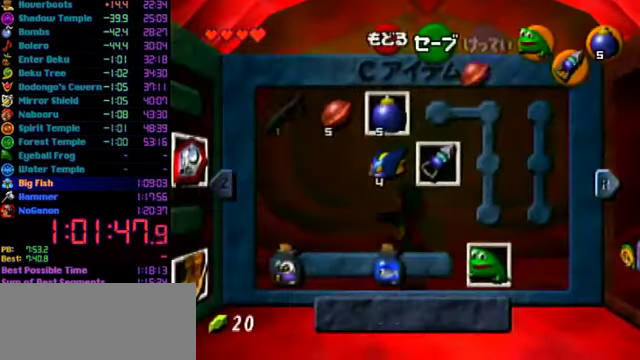
{"buttons": [], "left_stick": "center", "events": [[167, "L1", "down"], [200, "R1", "up"], [267, "L1", "up"]]}
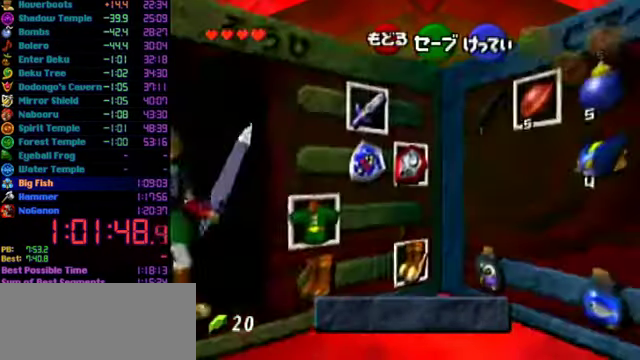
{"buttons": [], "left_stick": "center", "events": [[134, "left_stick", "up-left"], [234, "left_stick", "down-left"], [400, "A", "down"], [400, "left_stick", "left"], [467, "A", "up"], [467, "left_stick", "center"]]}
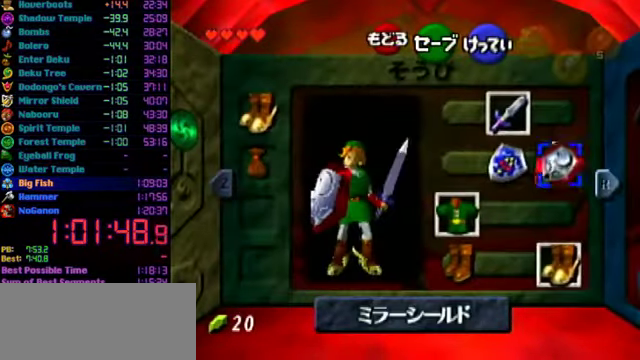
{"buttons": [], "left_stick": "left", "events": [[367, "left_stick", "down"], [467, "left_stick", "left"]]}
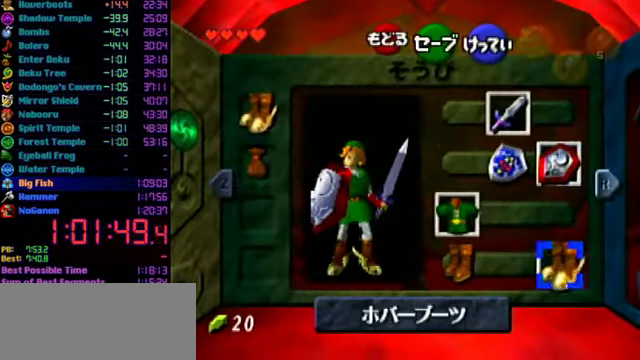
{"buttons": ["L1", "START"], "left_stick": "center", "events": [[34, "A", "down"], [67, "left_stick", "center"], [167, "A", "up"], [434, "START", "down"], [500, "L1", "down"]]}
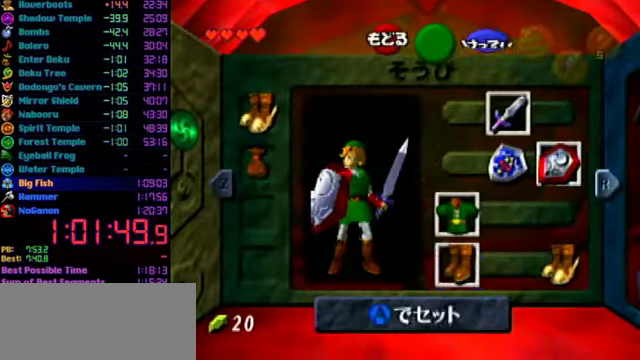
{"buttons": ["A", "L1", "R1"], "left_stick": "up", "events": [[34, "START", "up"], [67, "left_stick", "up"], [500, "A", "down"], [500, "R1", "down"]]}
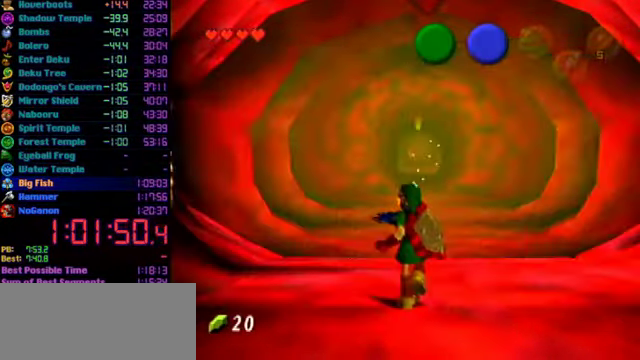
{"buttons": ["L1"], "left_stick": "up", "events": [[67, "A", "up"], [134, "A", "down"], [267, "R1", "up"], [334, "A", "up"]]}
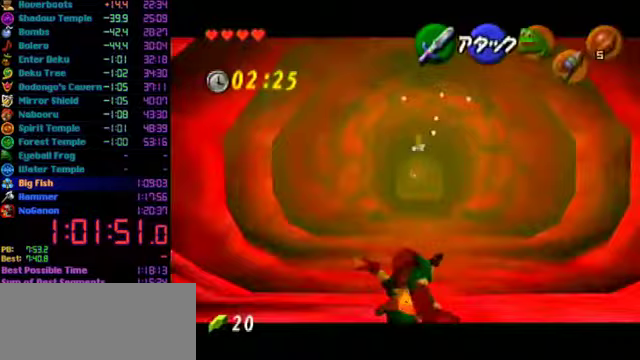
{"buttons": ["A", "L1"], "left_stick": "up", "events": [[467, "A", "down"]]}
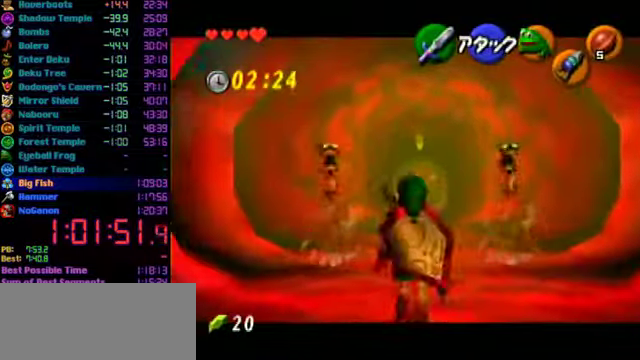
{"buttons": ["L1"], "left_stick": "up", "events": [[167, "A", "up"]]}
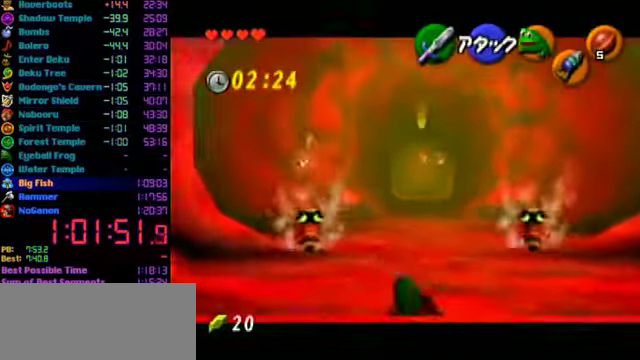
{"buttons": ["L1"], "left_stick": "up", "events": [[333, "A", "down"], [500, "A", "up"]]}
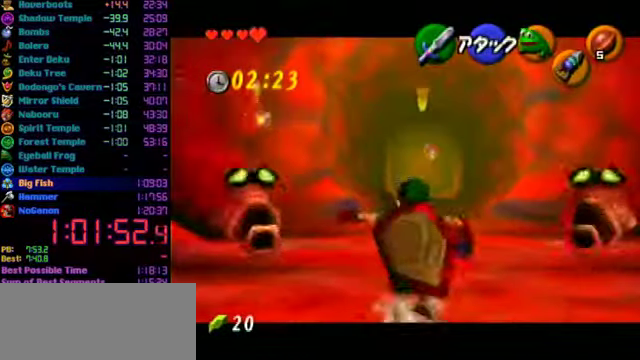
{"buttons": ["L1"], "left_stick": "up", "events": []}
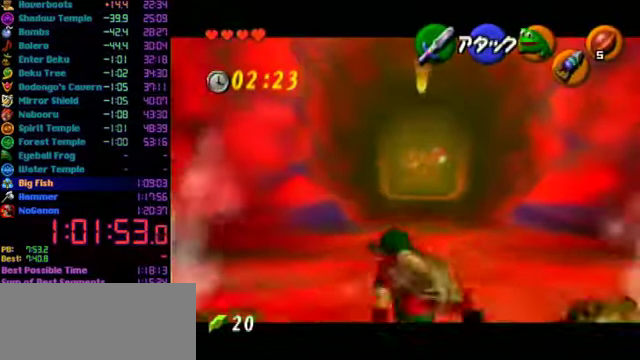
{"buttons": ["L1"], "left_stick": "up", "events": [[67, "A", "down"], [300, "A", "up"]]}
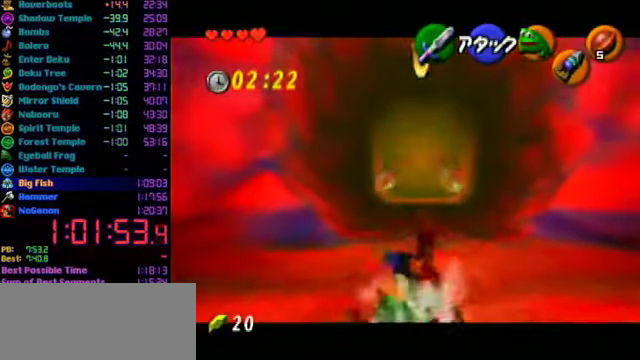
{"buttons": [], "left_stick": "up", "events": [[300, "A", "down"], [467, "A", "up"], [467, "L1", "up"]]}
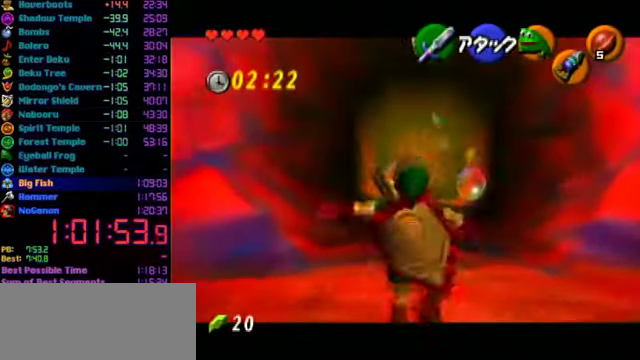
{"buttons": ["C_DOWN"], "left_stick": "center", "events": [[33, "L1", "down"], [300, "C_DOWN", "down"], [400, "left_stick", "center"], [467, "L1", "up"]]}
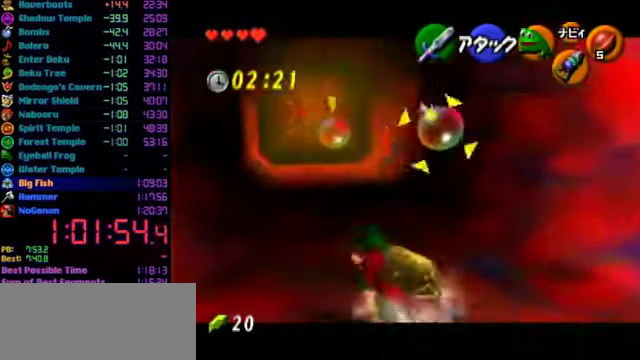
{"buttons": ["L1", "C_DOWN"], "left_stick": "center", "events": [[67, "L1", "down"]]}
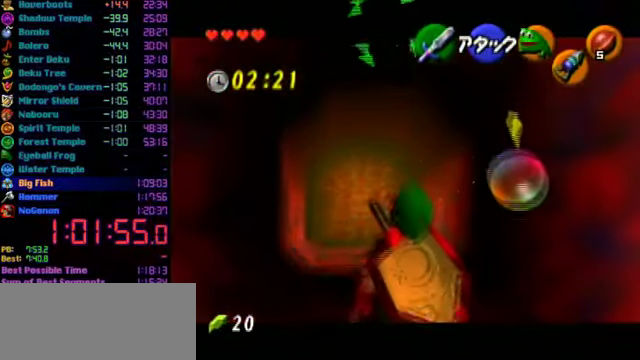
{"buttons": ["L1", "C_DOWN"], "left_stick": "center", "events": []}
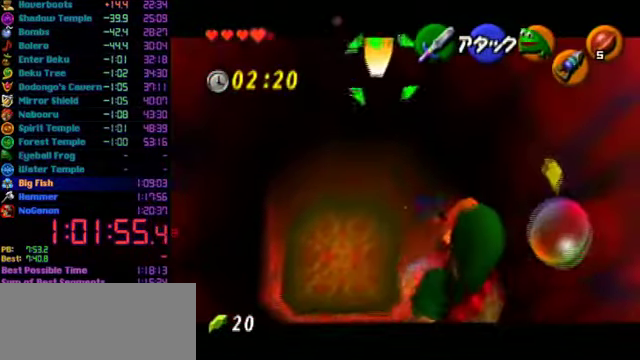
{"buttons": ["L1"], "left_stick": "center", "events": [[167, "C_DOWN", "up"], [433, "C_DOWN", "down"], [500, "C_DOWN", "up"]]}
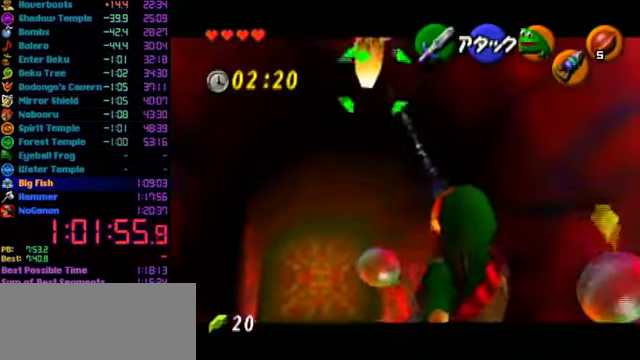
{"buttons": ["L1", "C_DOWN"], "left_stick": "center", "events": [[433, "C_DOWN", "down"]]}
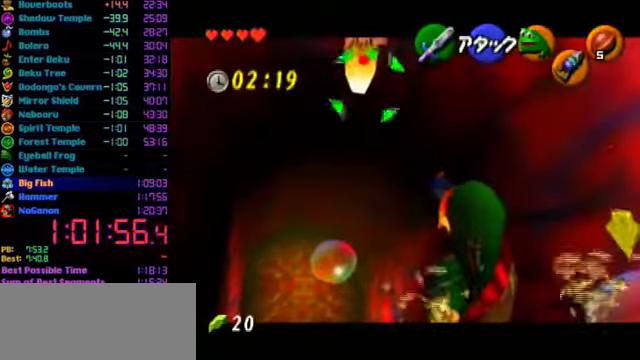
{"buttons": ["L1"], "left_stick": "center", "events": [[166, "C_DOWN", "up"]]}
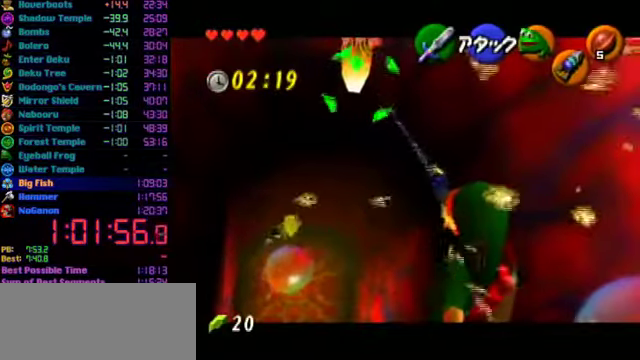
{"buttons": [], "left_stick": "center", "events": [[233, "L1", "up"]]}
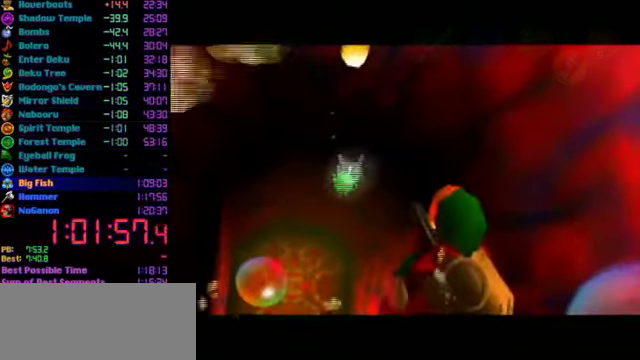
{"buttons": [], "left_stick": "center", "events": []}
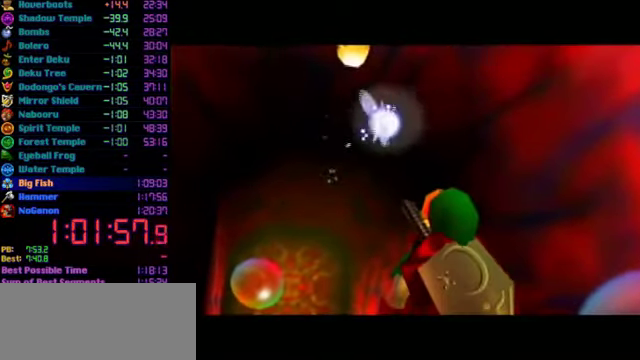
{"buttons": [], "left_stick": "center", "events": []}